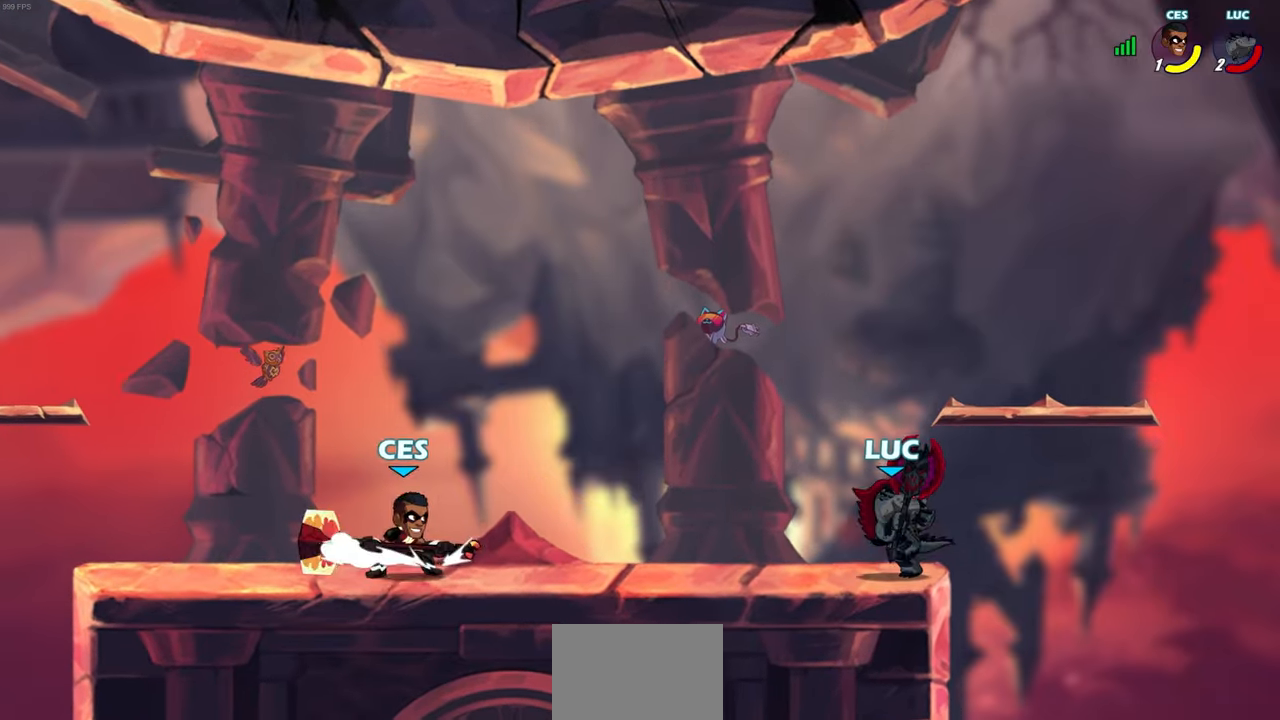
Gameplay with a controller (PlayStation layout); each line is a JSON object with the inputs held at the frame after it. "events" lists button and stick changes between this image and that frame as [ms after this image, input, new state], when the widget could be followed in between.
{"buttons": [], "left_stick": "left", "right_stick": "center", "events": [[50, "left_stick", "up"], [150, "left_stick", "left"], [250, "R2", "down"], [267, "CIRCLE", "down"], [350, "CIRCLE", "up"], [383, "R2", "up"]]}
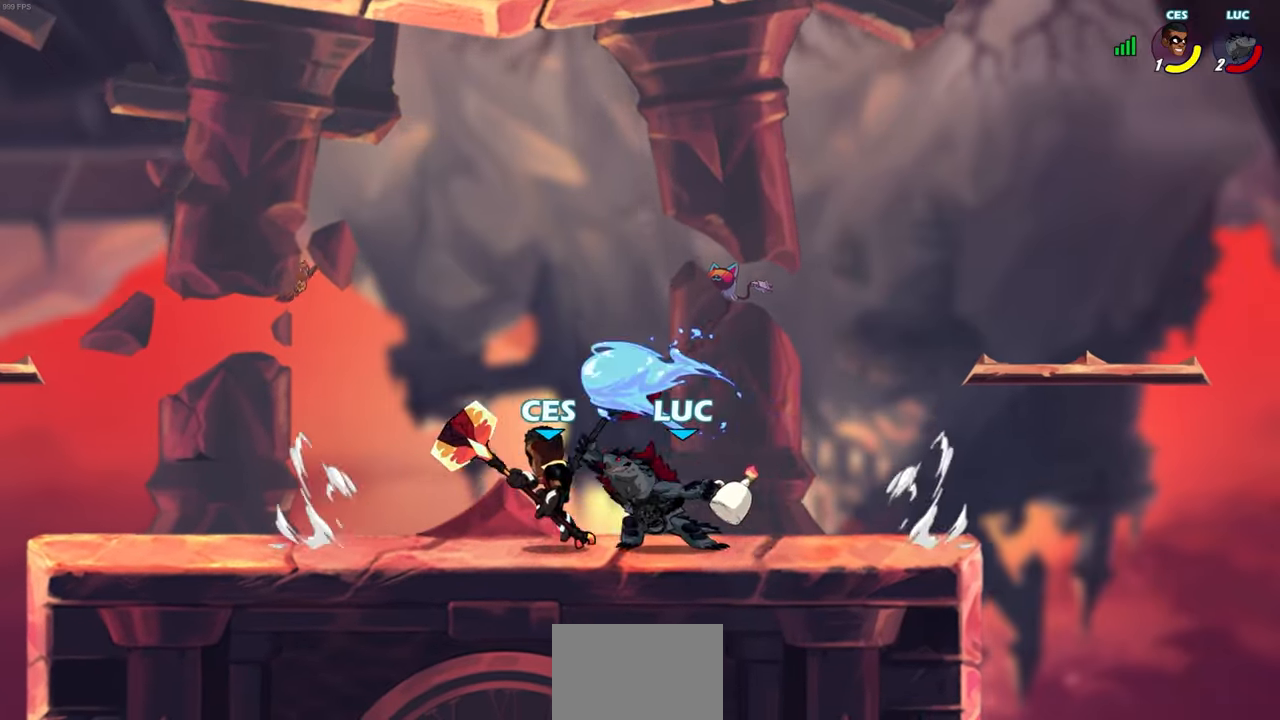
{"buttons": ["CROSS", "R2"], "left_stick": "up", "right_stick": "center", "events": [[17, "left_stick", "center"], [400, "left_stick", "up"], [467, "CROSS", "down"], [500, "R2", "down"]]}
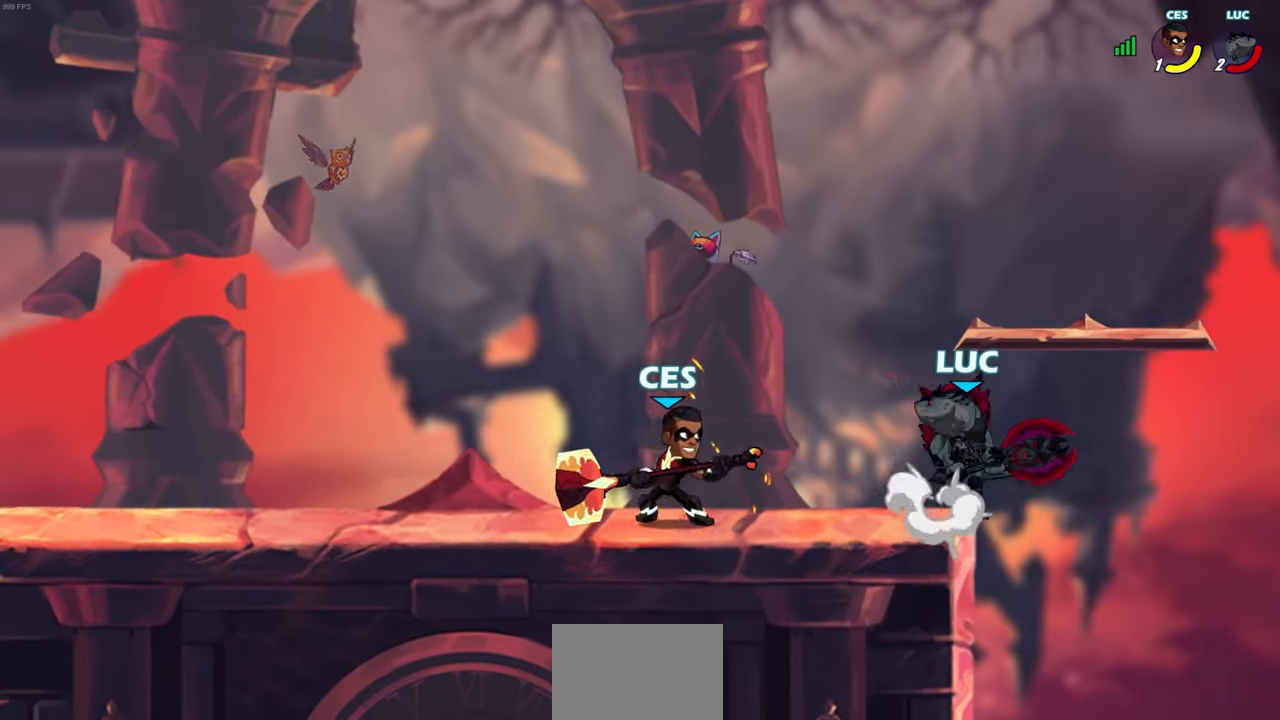
{"buttons": [], "left_stick": "right", "right_stick": "center", "events": [[283, "CROSS", "up"], [300, "R2", "up"], [333, "left_stick", "right"]]}
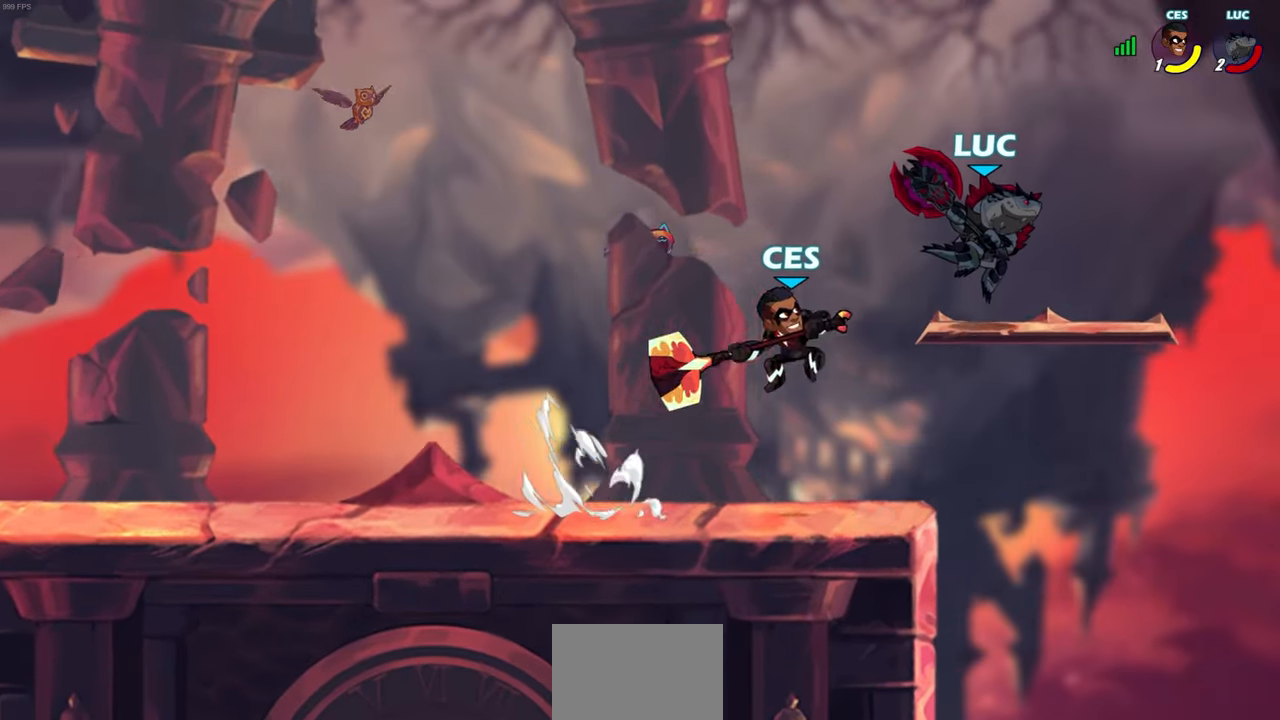
{"buttons": [], "left_stick": "up-left", "right_stick": "center", "events": [[250, "left_stick", "up-left"]]}
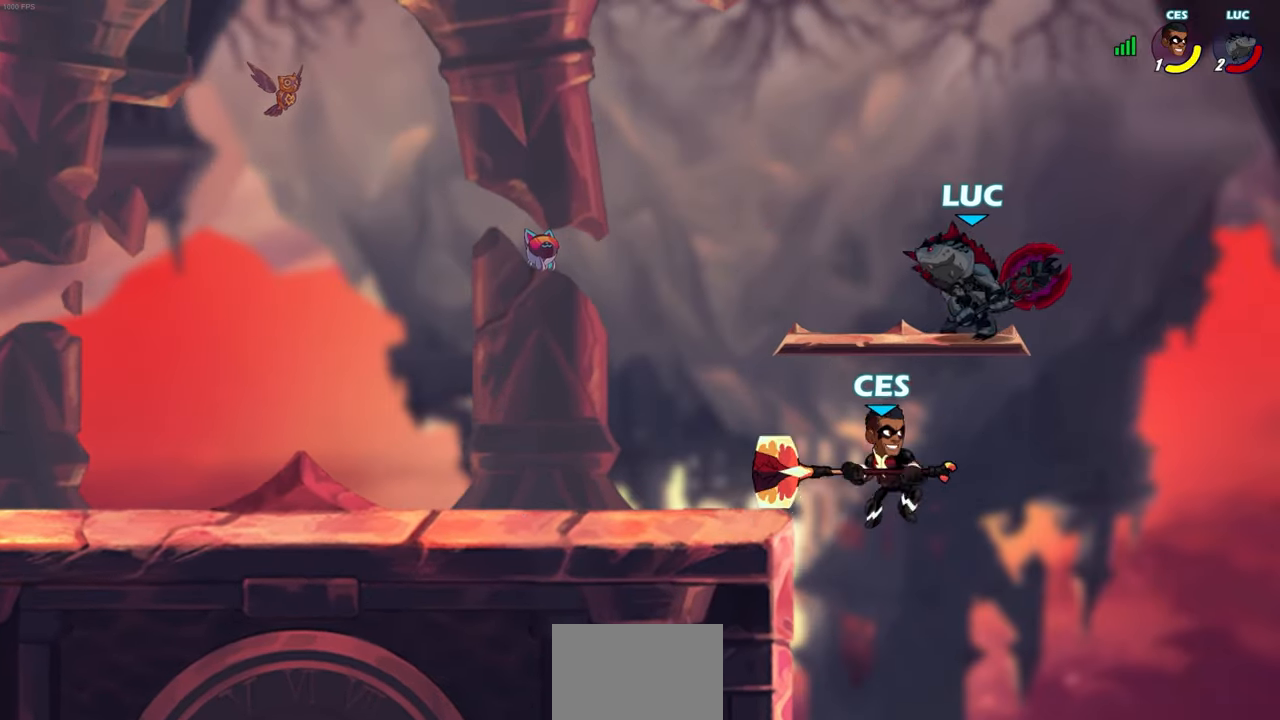
{"buttons": [], "left_stick": "left", "right_stick": "center", "events": [[17, "left_stick", "center"], [67, "left_stick", "right"], [133, "CROSS", "down"], [133, "left_stick", "up-right"], [267, "left_stick", "up-left"], [283, "CROSS", "up"], [383, "left_stick", "left"]]}
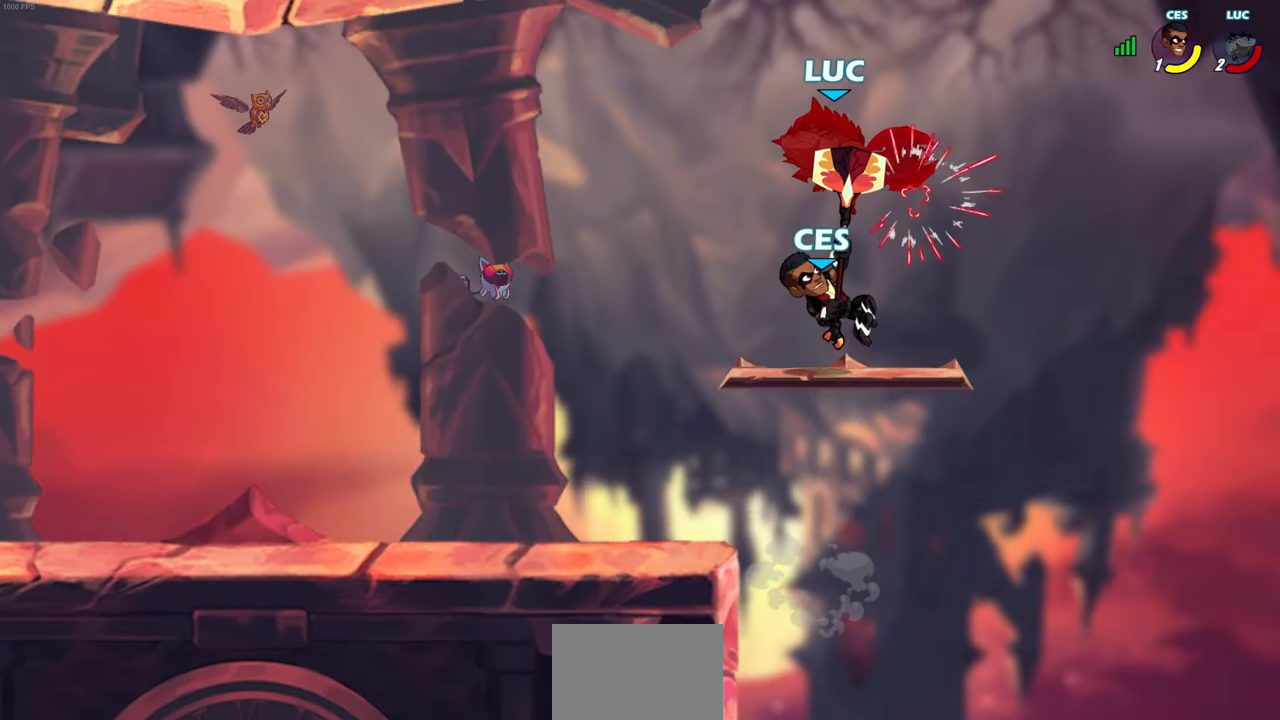
{"buttons": [], "left_stick": "up-right", "right_stick": "center", "events": [[383, "left_stick", "up-right"]]}
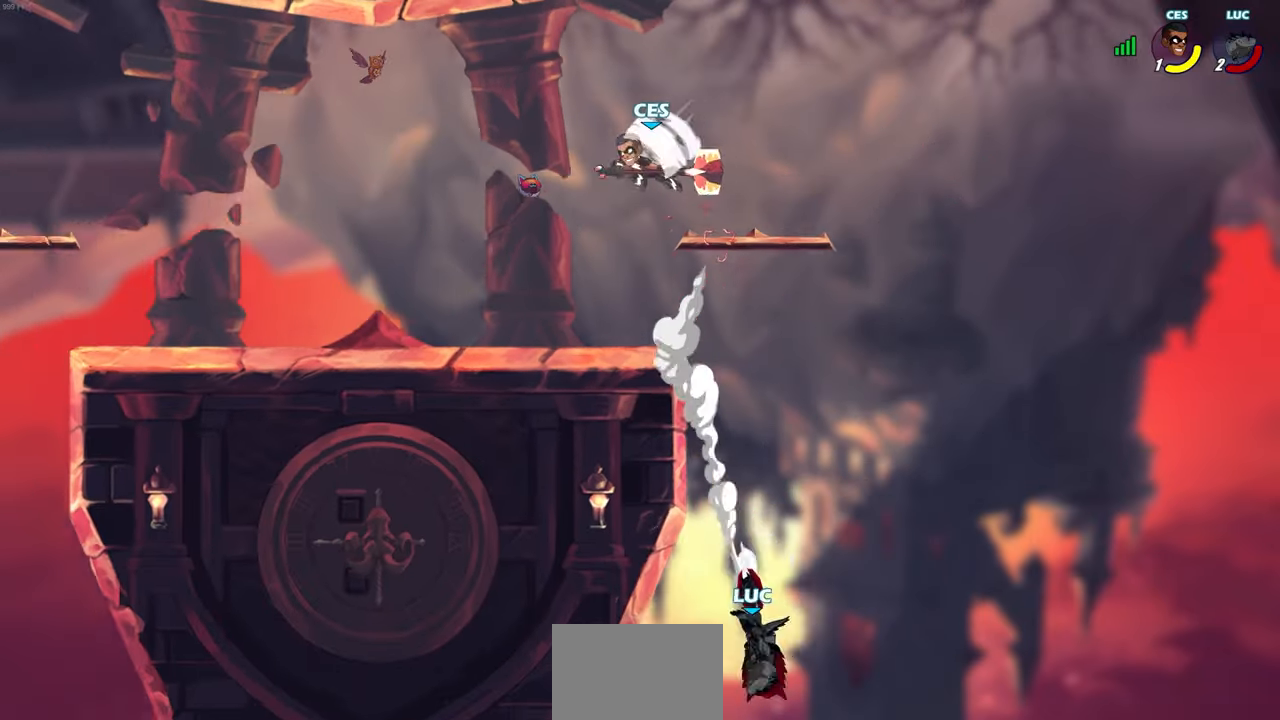
{"buttons": [], "left_stick": "up-right", "right_stick": "center", "events": [[267, "left_stick", "up"], [317, "CROSS", "down"], [367, "left_stick", "up-right"], [483, "CROSS", "up"]]}
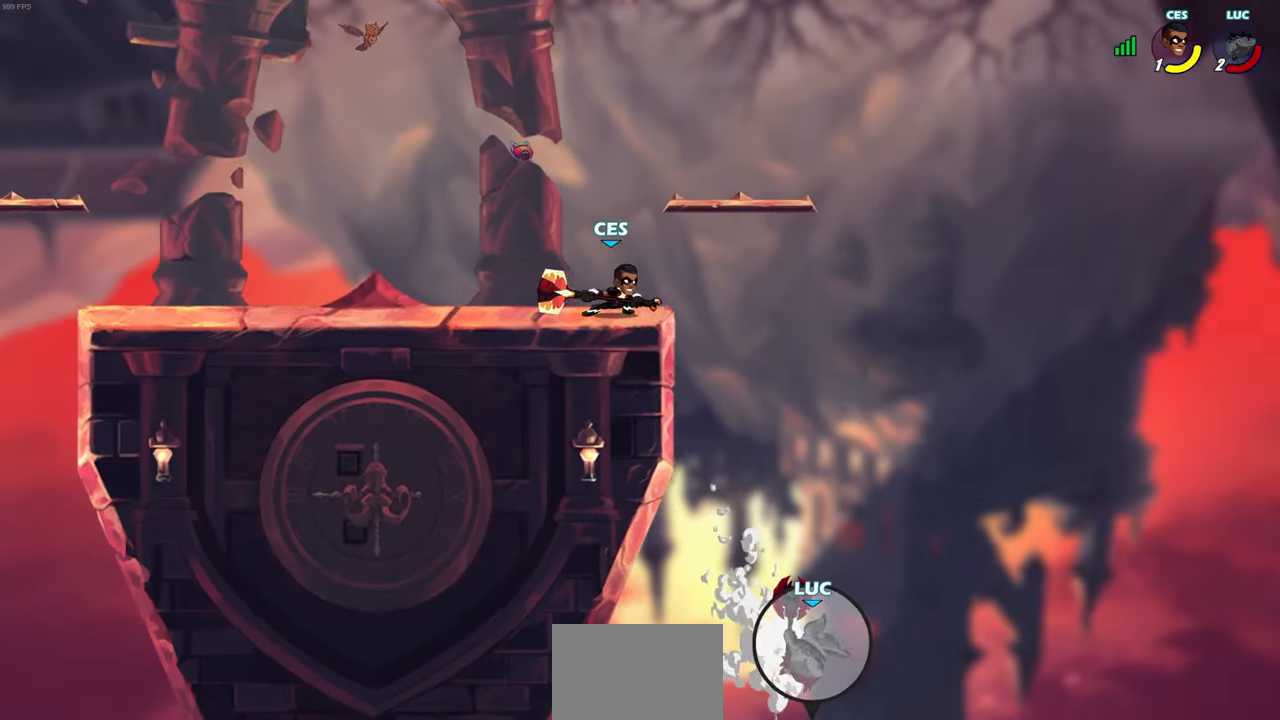
{"buttons": [], "left_stick": "up-left", "right_stick": "center", "events": [[133, "CROSS", "down"], [333, "CROSS", "up"], [333, "left_stick", "up-left"]]}
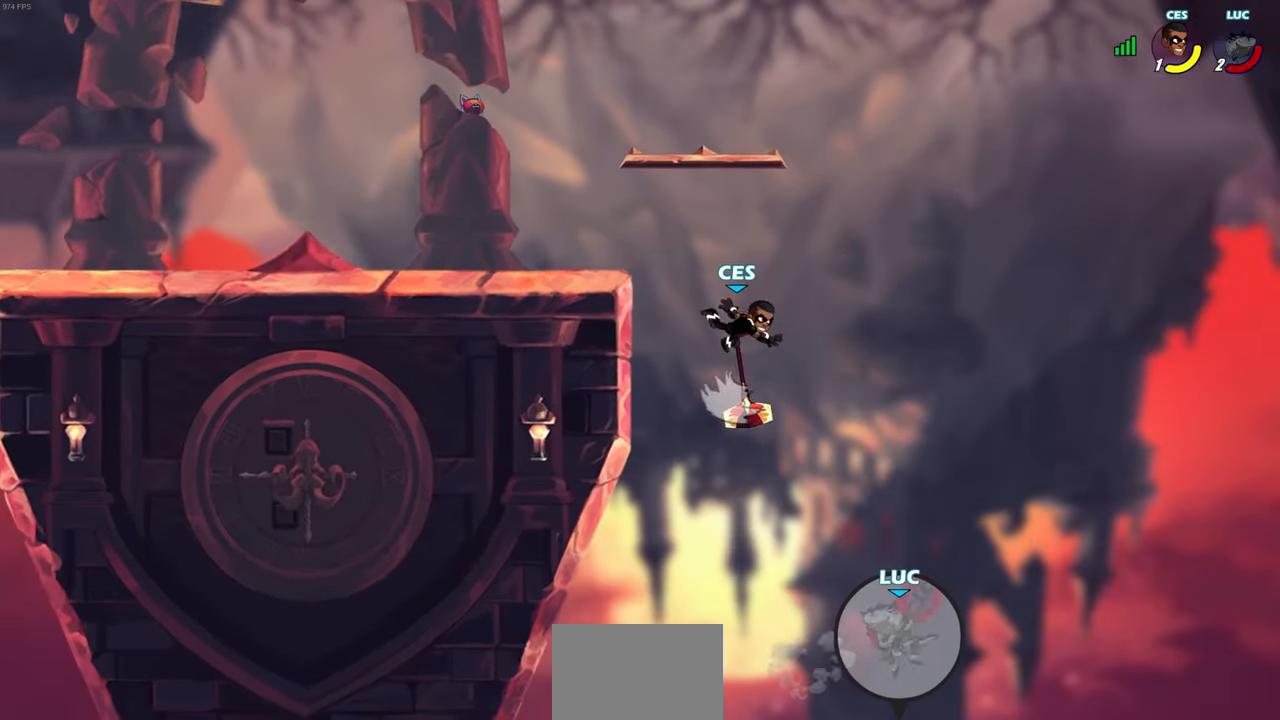
{"buttons": ["CROSS"], "left_stick": "up-left", "right_stick": "center", "events": [[33, "left_stick", "up"], [83, "R2", "down"], [333, "left_stick", "up-left"], [383, "R2", "up"], [433, "CROSS", "down"]]}
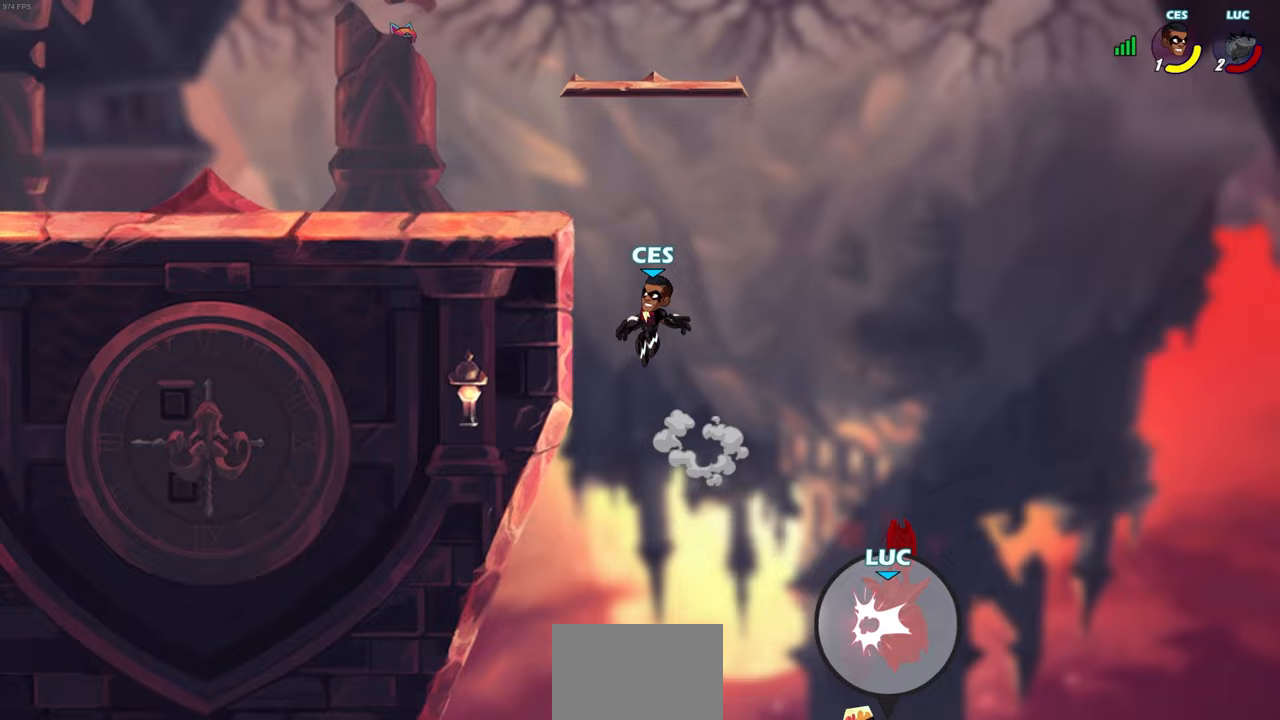
{"buttons": [], "left_stick": "up-left", "right_stick": "center", "events": [[133, "CROSS", "up"], [233, "CROSS", "down"], [383, "CROSS", "up"]]}
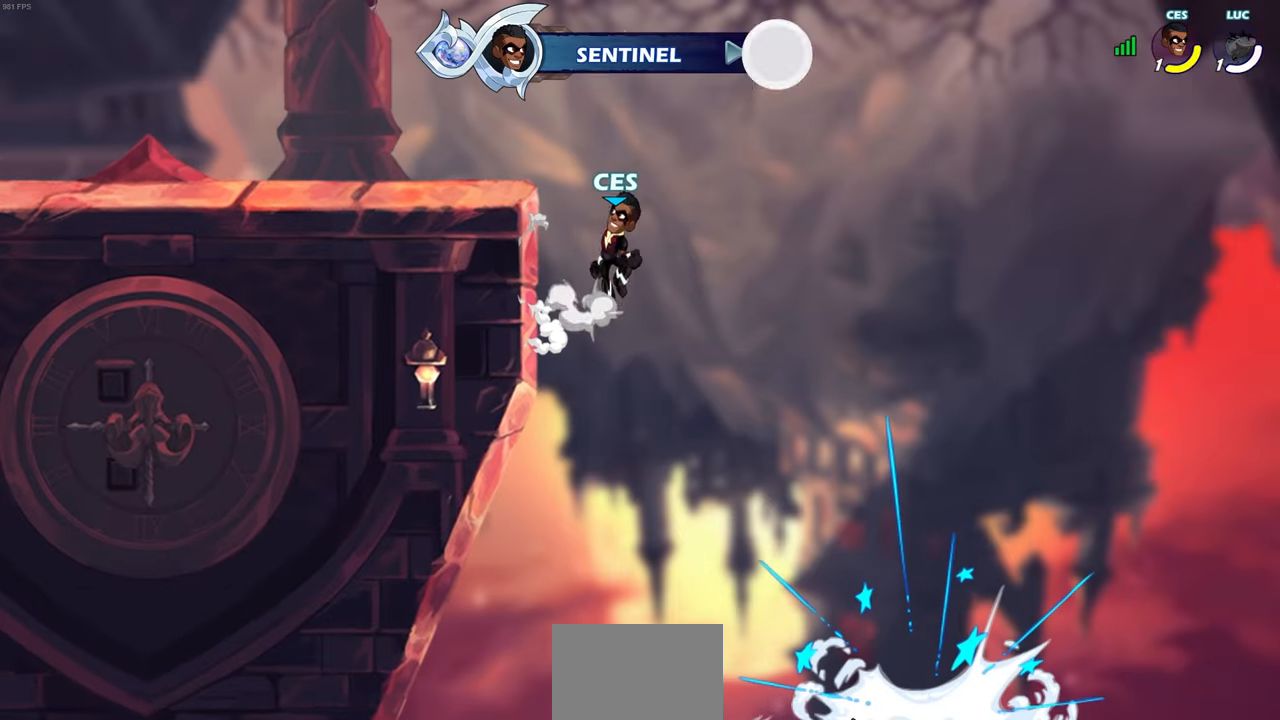
{"buttons": [], "left_stick": "center", "right_stick": "center", "events": [[117, "left_stick", "center"]]}
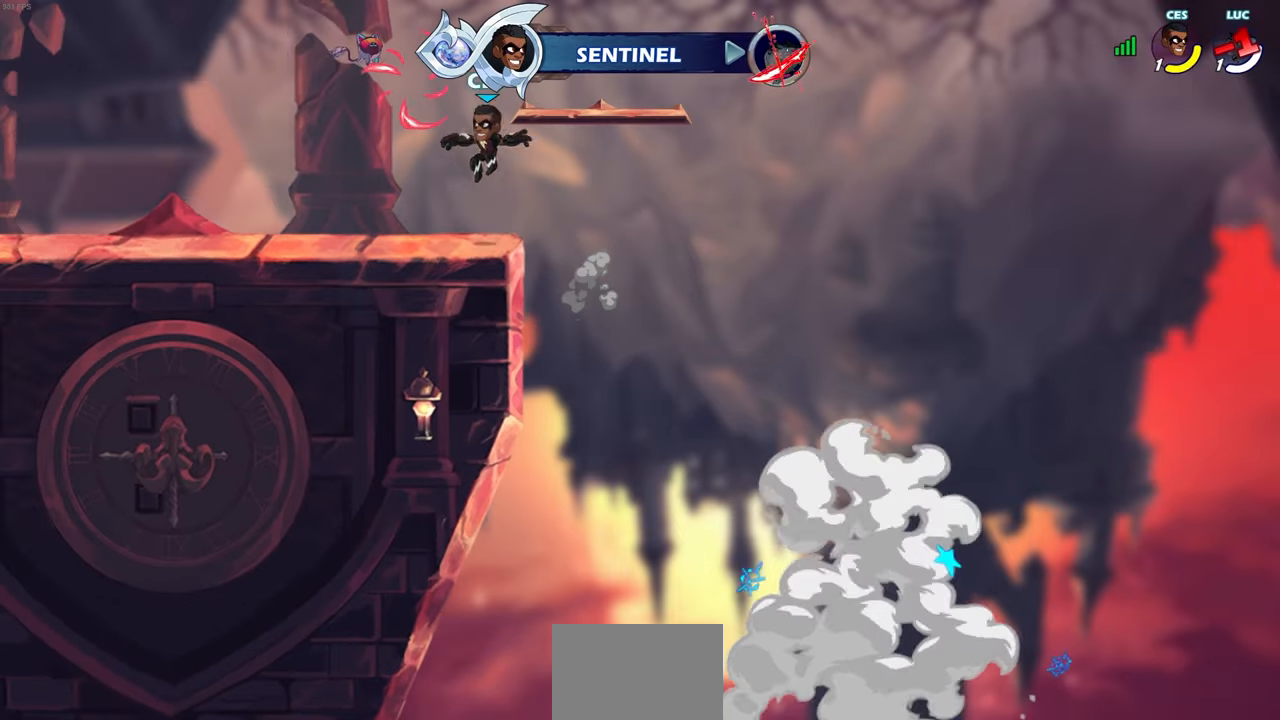
{"buttons": [], "left_stick": "center", "right_stick": "center", "events": []}
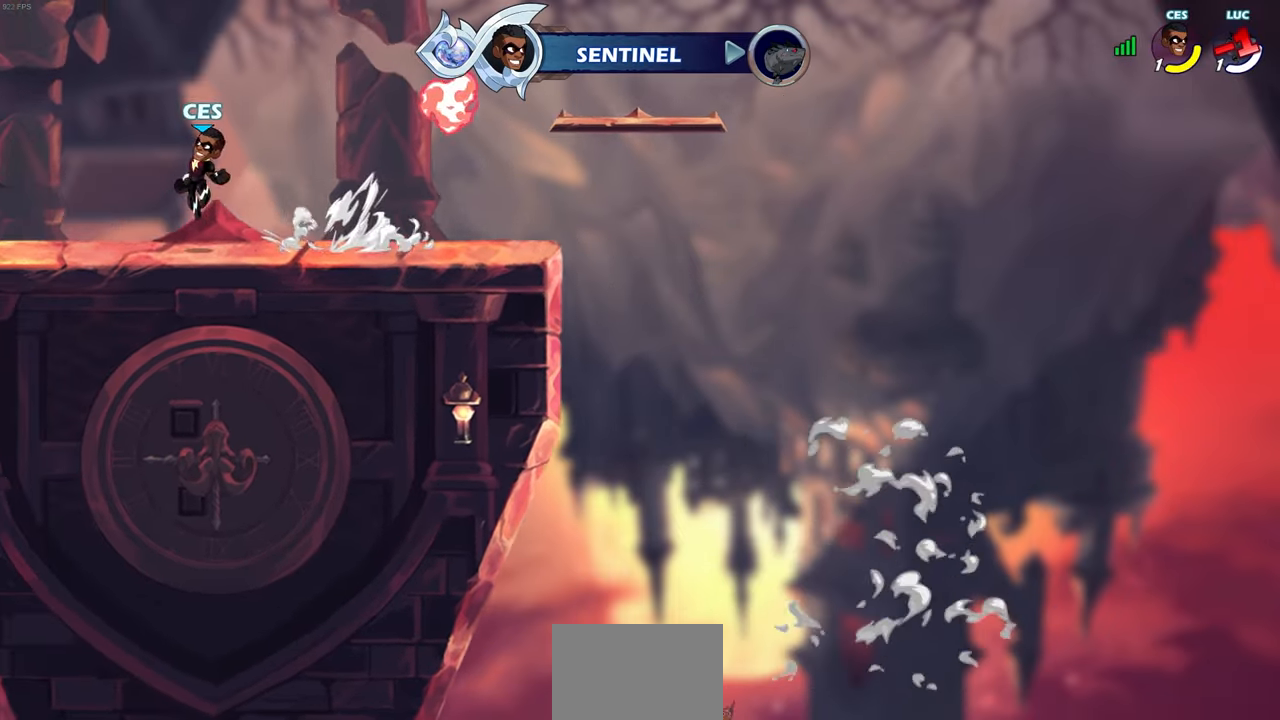
{"buttons": [], "left_stick": "center", "right_stick": "center", "events": []}
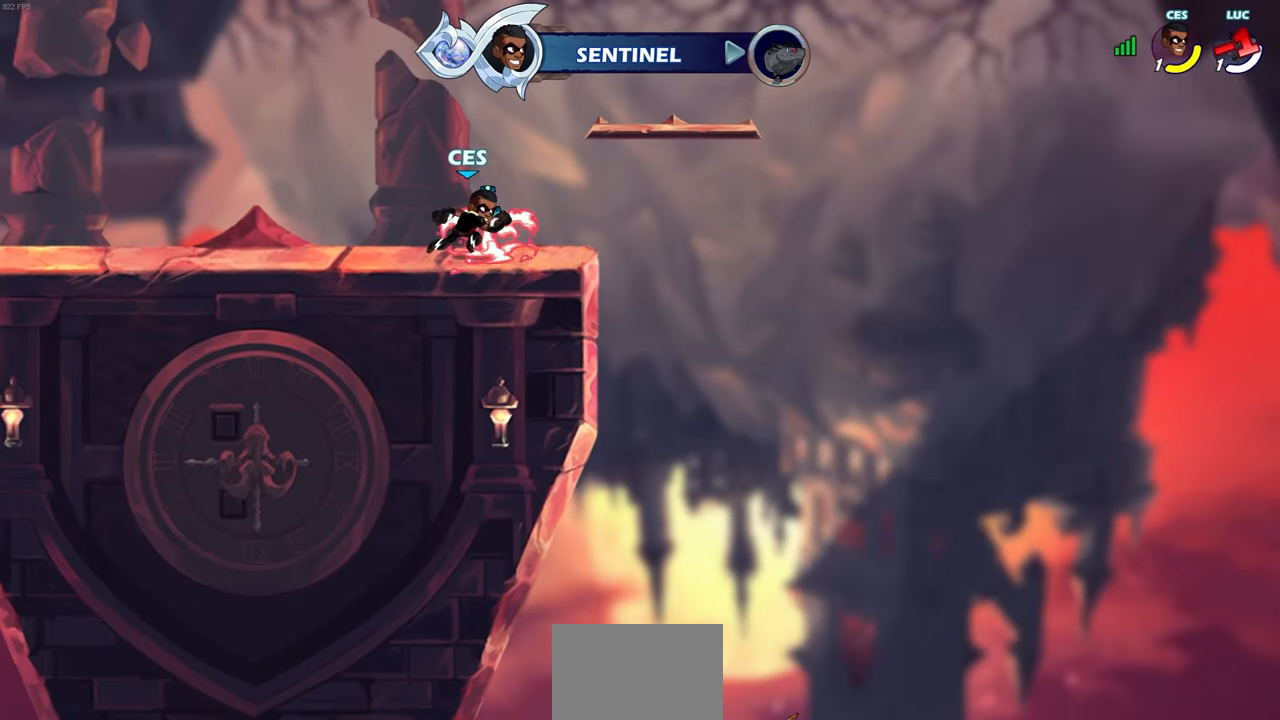
{"buttons": [], "left_stick": "center", "right_stick": "center", "events": []}
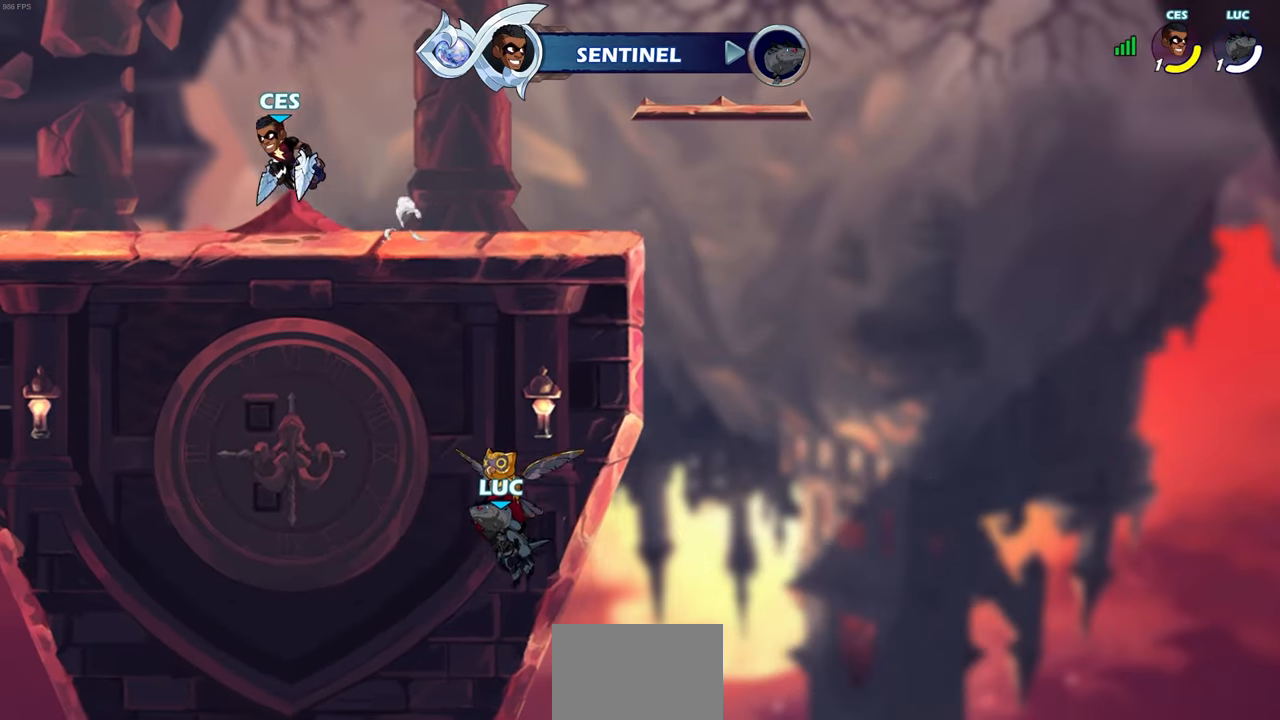
{"buttons": [], "left_stick": "center", "right_stick": "center", "events": []}
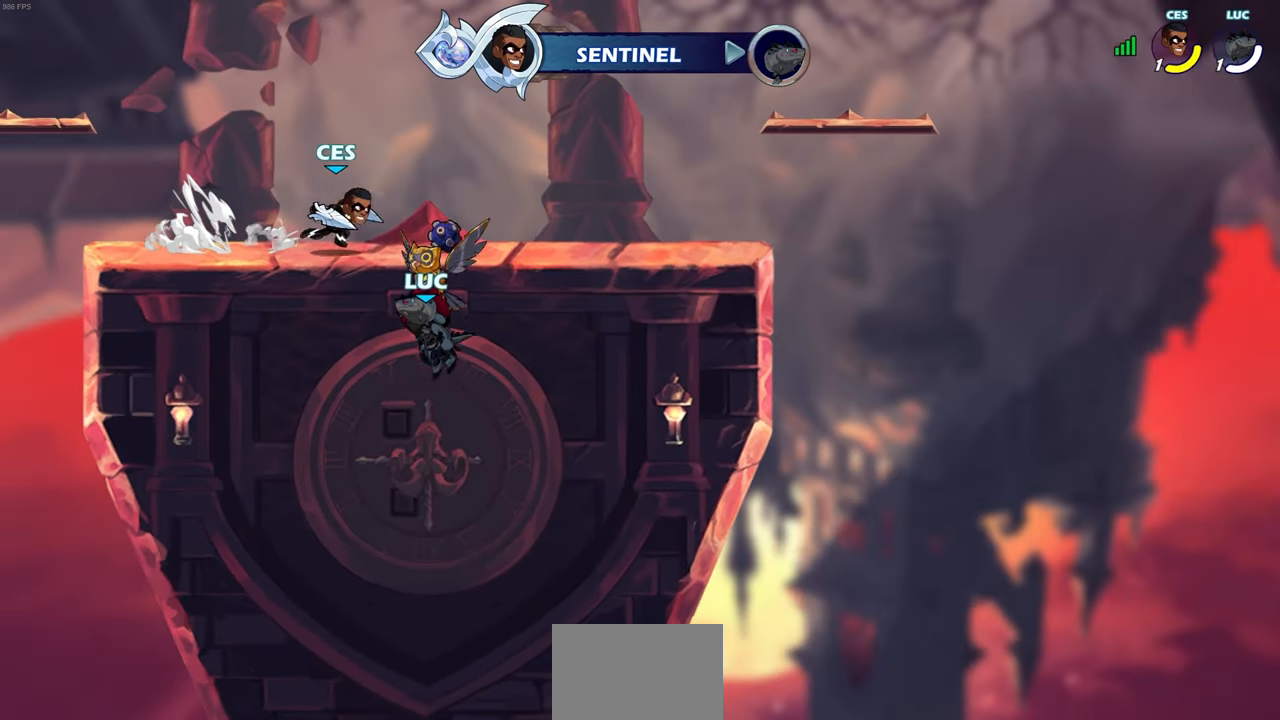
{"buttons": [], "left_stick": "center", "right_stick": "center", "events": []}
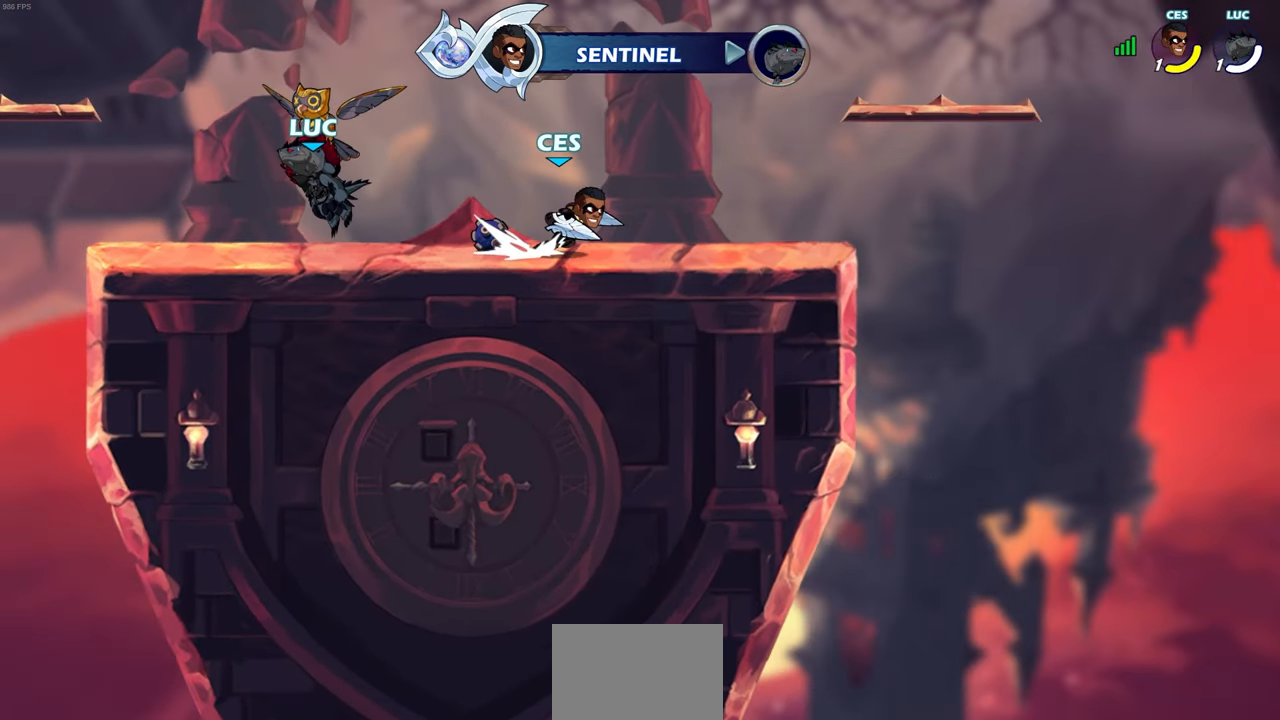
{"buttons": [], "left_stick": "center", "right_stick": "center", "events": []}
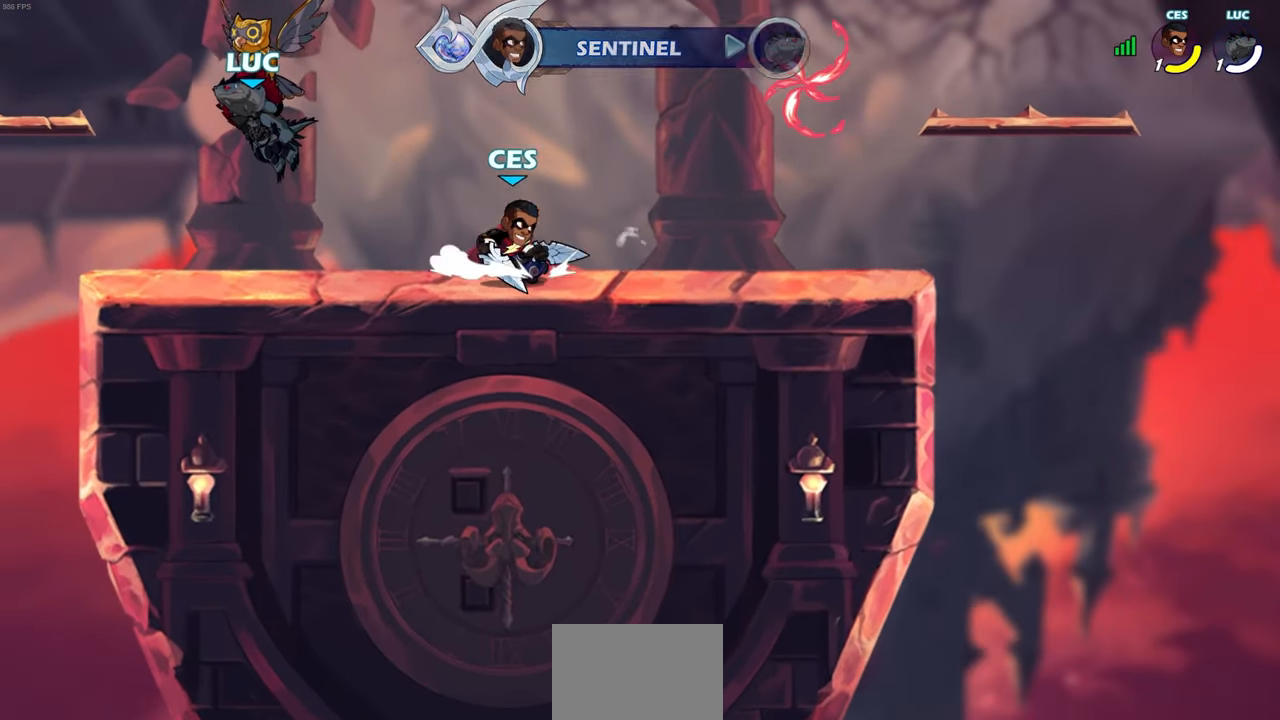
{"buttons": [], "left_stick": "center", "right_stick": "center", "events": [[67, "SELECT", "down"], [450, "SELECT", "up"]]}
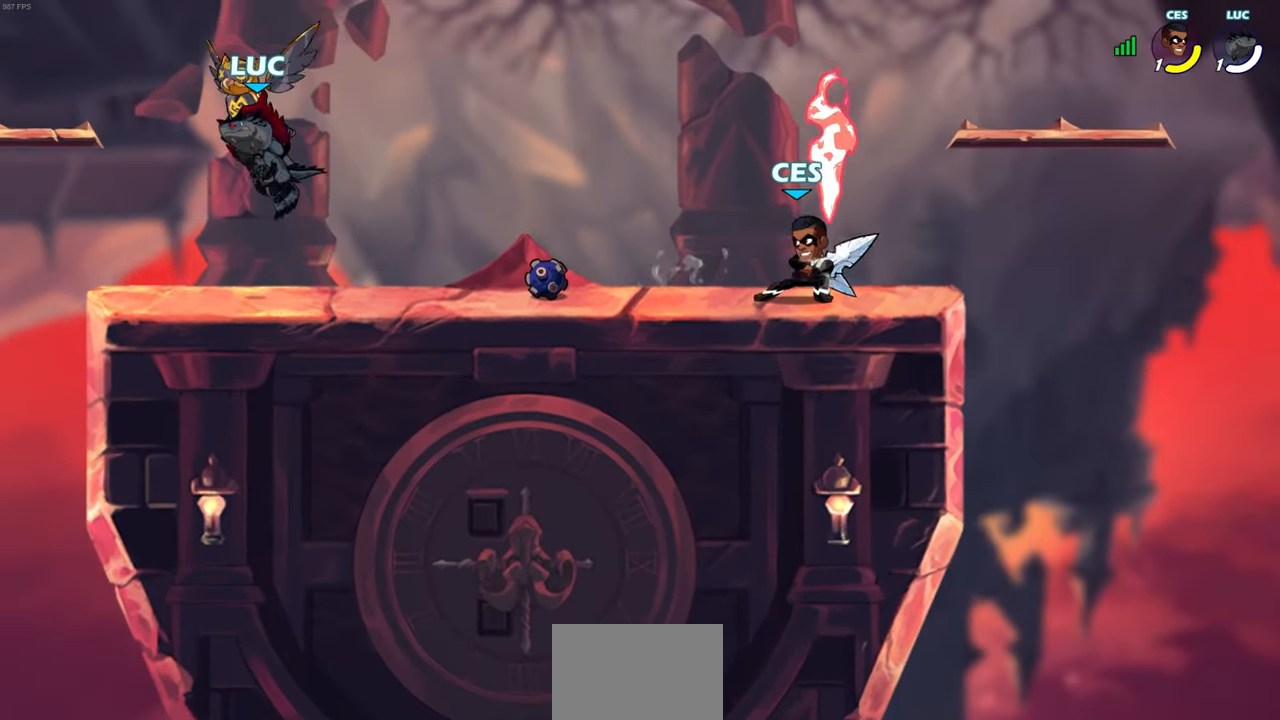
{"buttons": [], "left_stick": "right", "right_stick": "center", "events": [[450, "left_stick", "right"]]}
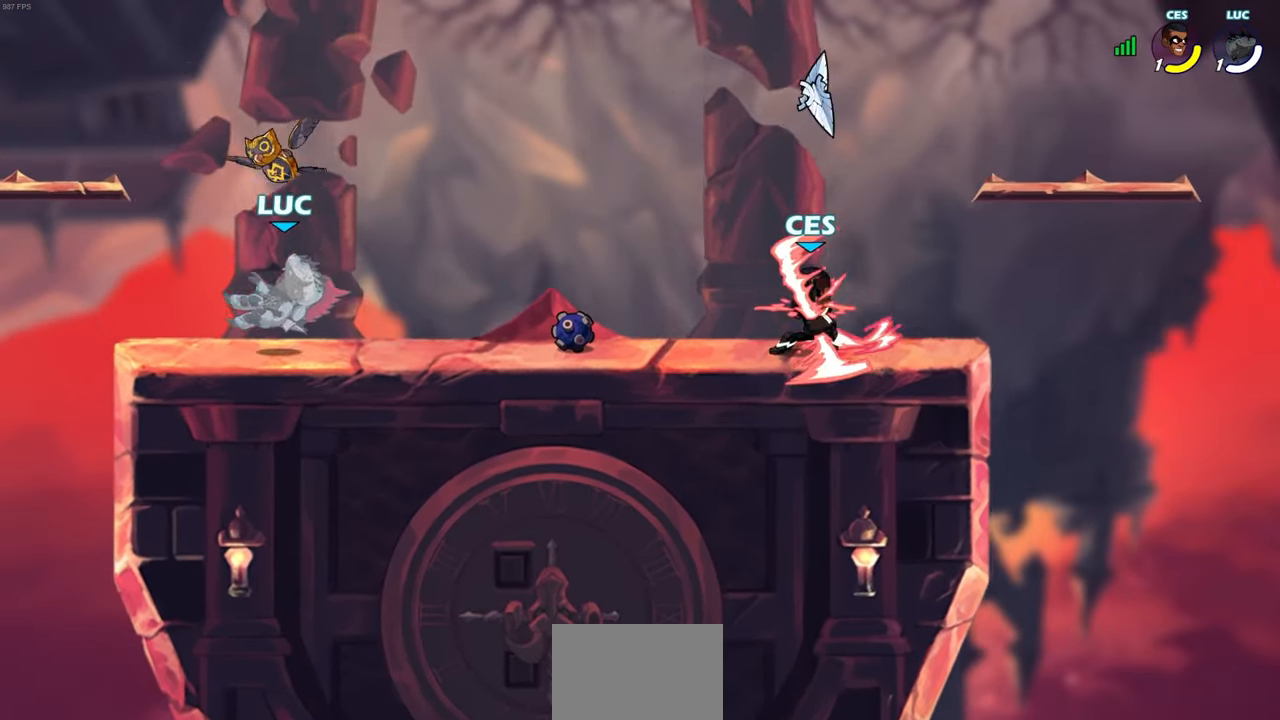
{"buttons": [], "left_stick": "center", "right_stick": "center", "events": [[117, "R2", "down"], [250, "R2", "up"], [250, "left_stick", "center"]]}
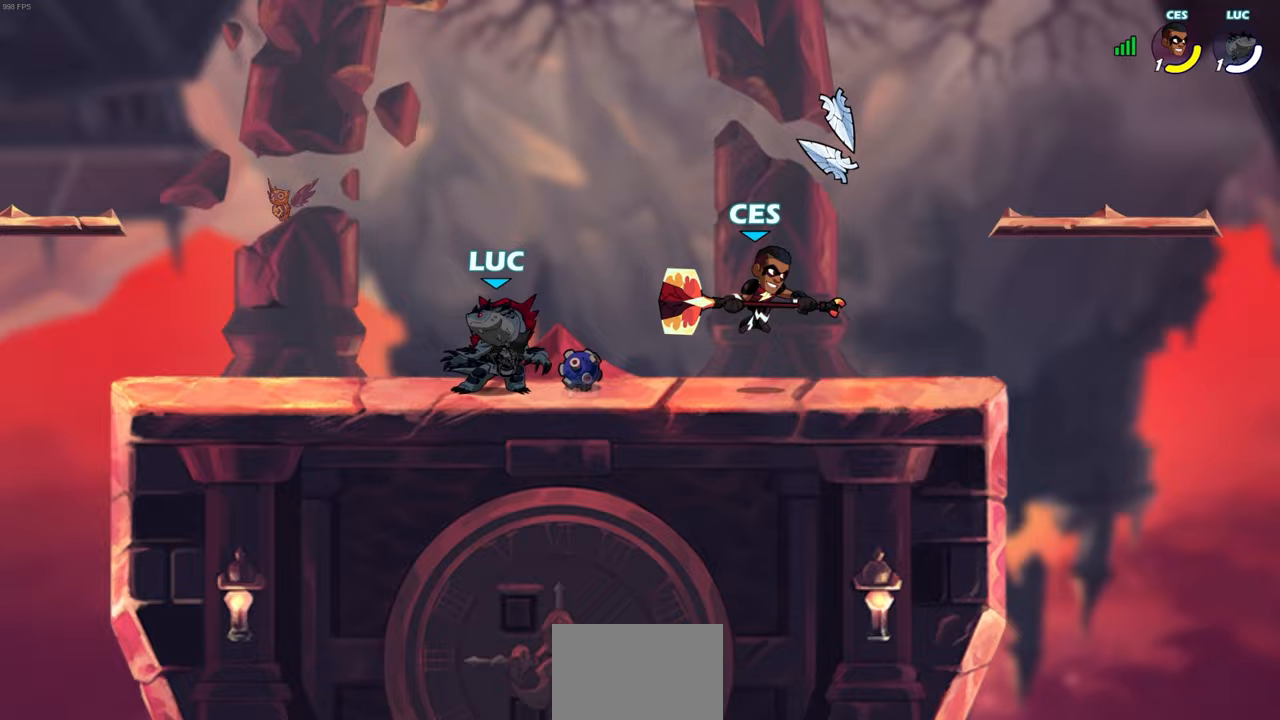
{"buttons": [], "left_stick": "center", "right_stick": "center", "events": [[83, "left_stick", "right"], [200, "SQUARE", "down"], [300, "SQUARE", "up"], [317, "left_stick", "center"]]}
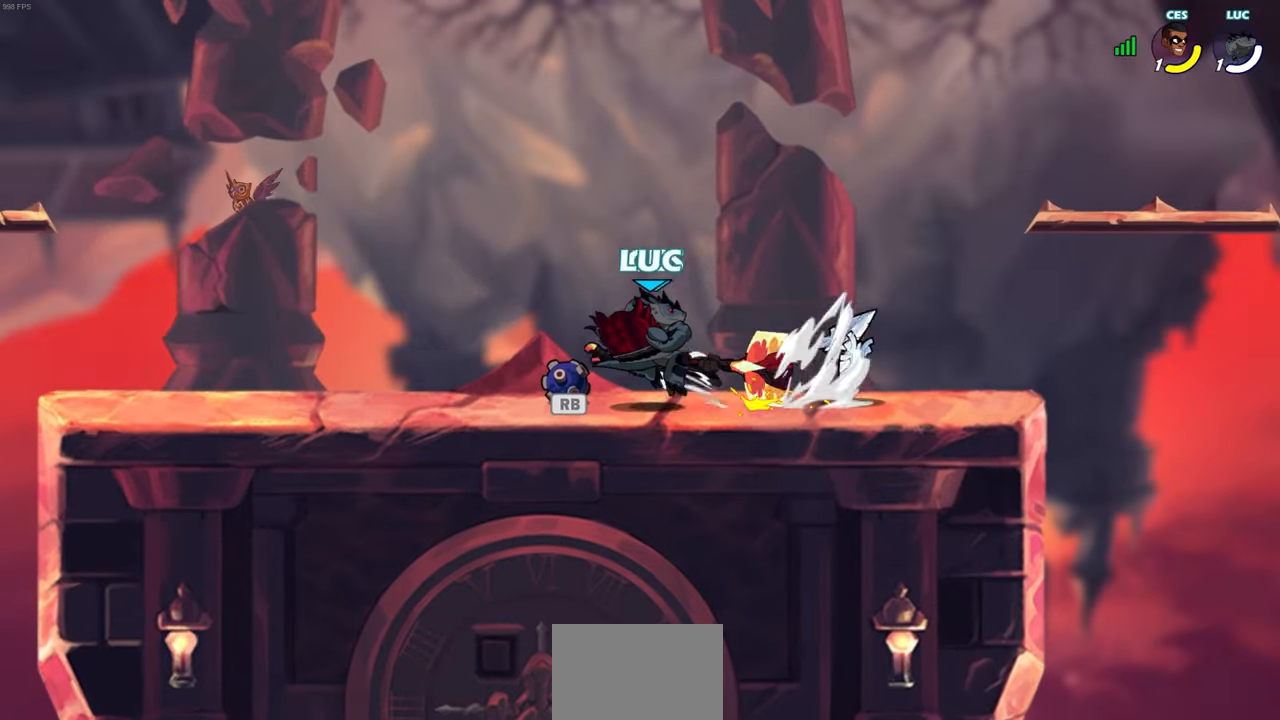
{"buttons": ["SQUARE", "R2"], "left_stick": "down-left", "right_stick": "center", "events": [[83, "left_stick", "left"], [167, "CROSS", "down"], [317, "CROSS", "up"], [433, "left_stick", "down-left"], [483, "R2", "down"], [483, "SQUARE", "down"]]}
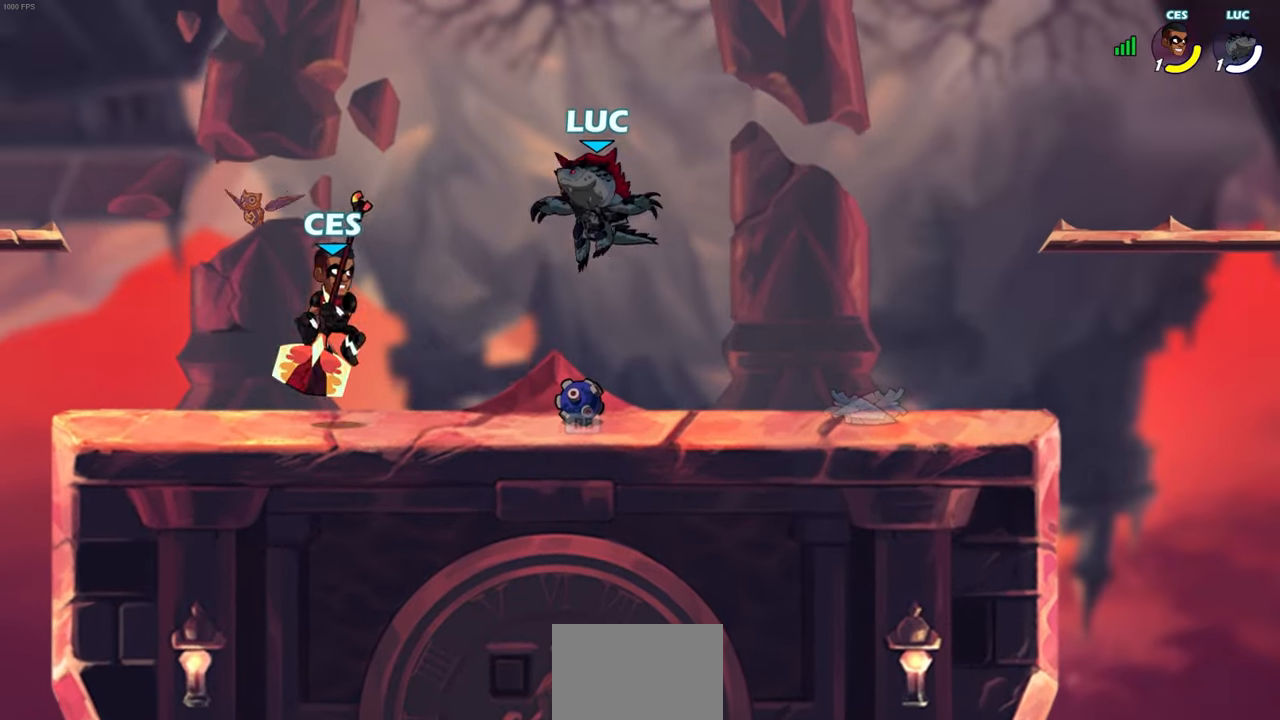
{"buttons": [], "left_stick": "left", "right_stick": "center", "events": [[83, "SQUARE", "up"], [133, "R2", "up"], [150, "left_stick", "center"], [500, "left_stick", "left"]]}
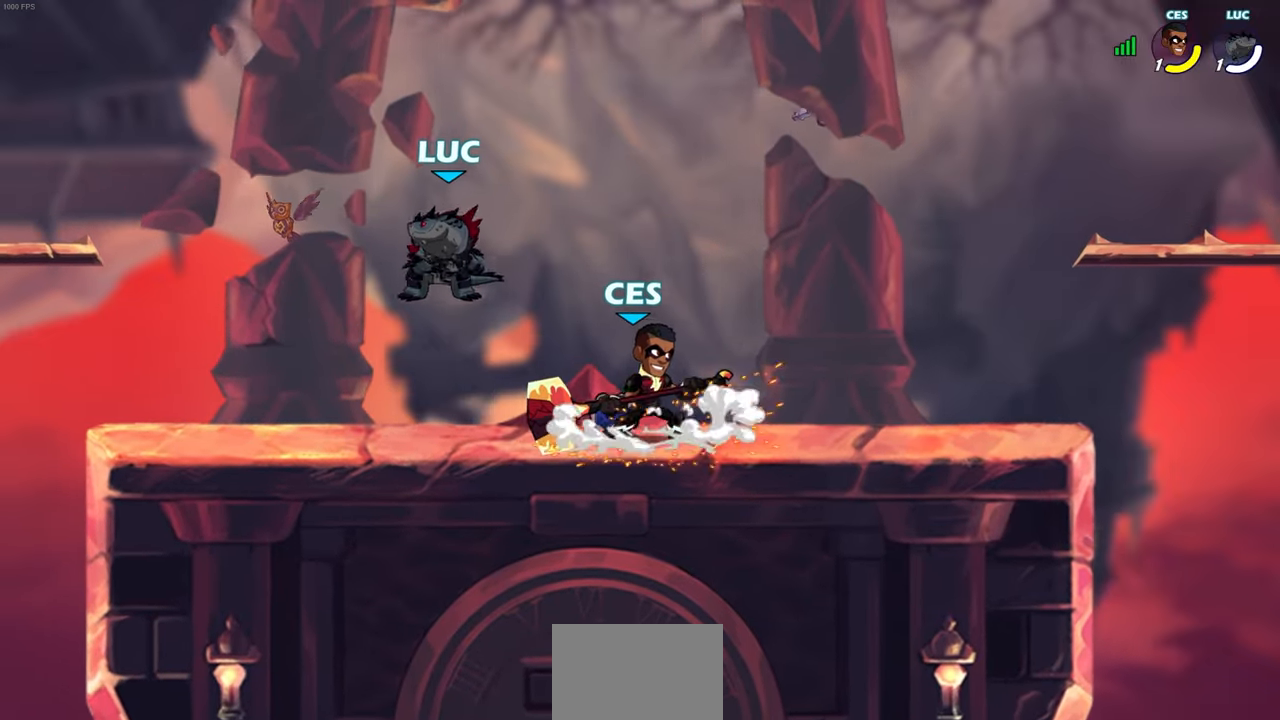
{"buttons": [], "left_stick": "left", "right_stick": "center", "events": [[133, "left_stick", "down"], [233, "left_stick", "left"]]}
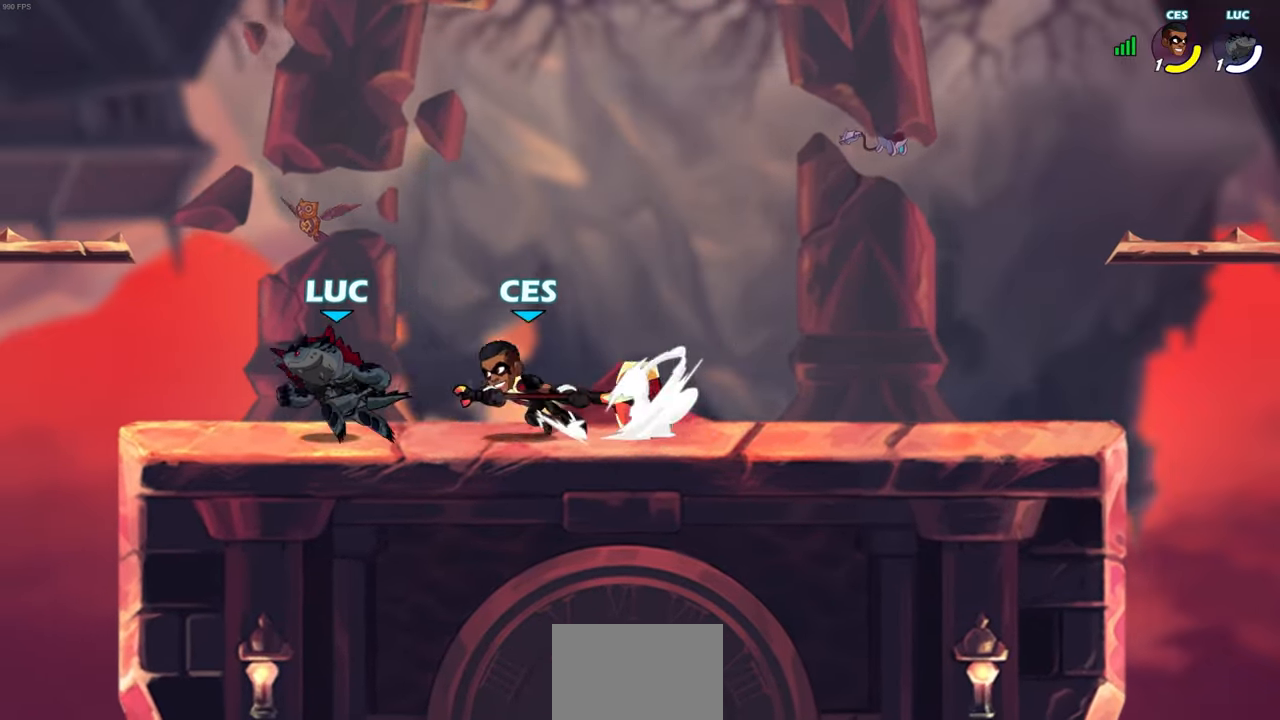
{"buttons": [], "left_stick": "center", "right_stick": "center", "events": [[100, "left_stick", "right"], [283, "SQUARE", "down"], [317, "left_stick", "center"], [367, "SQUARE", "up"]]}
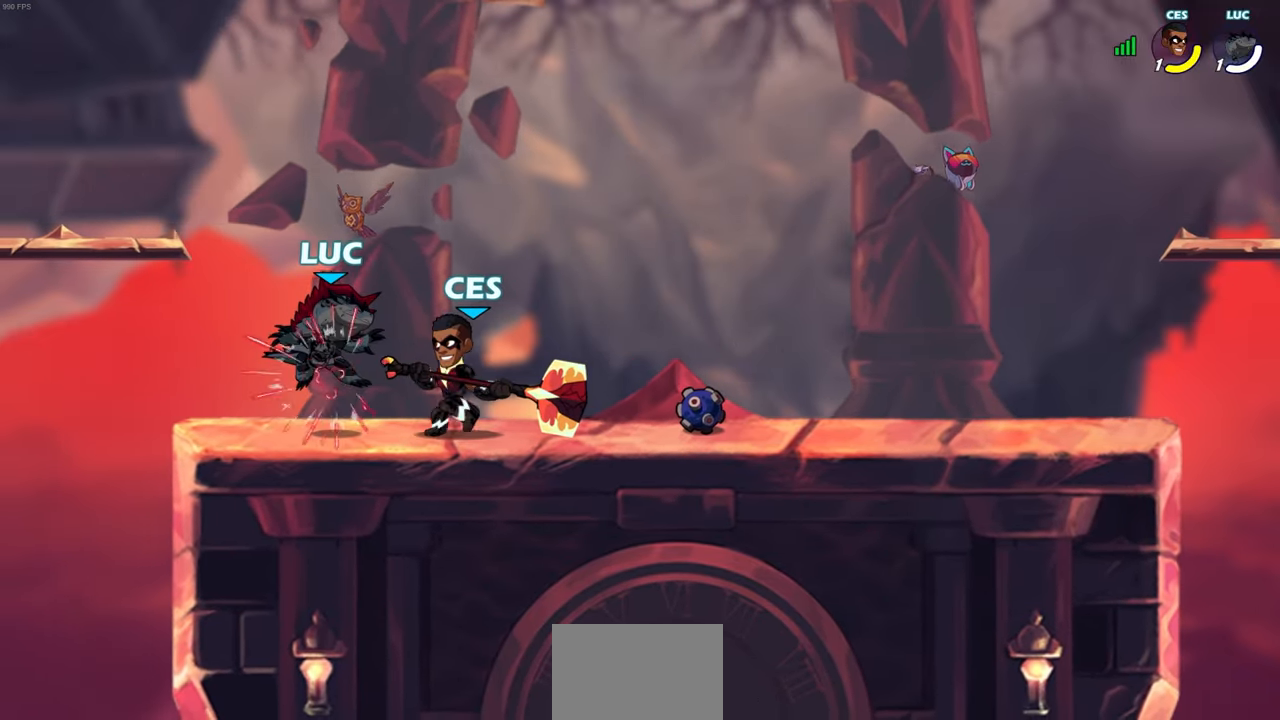
{"buttons": [], "left_stick": "up-left", "right_stick": "center", "events": [[467, "left_stick", "up-left"]]}
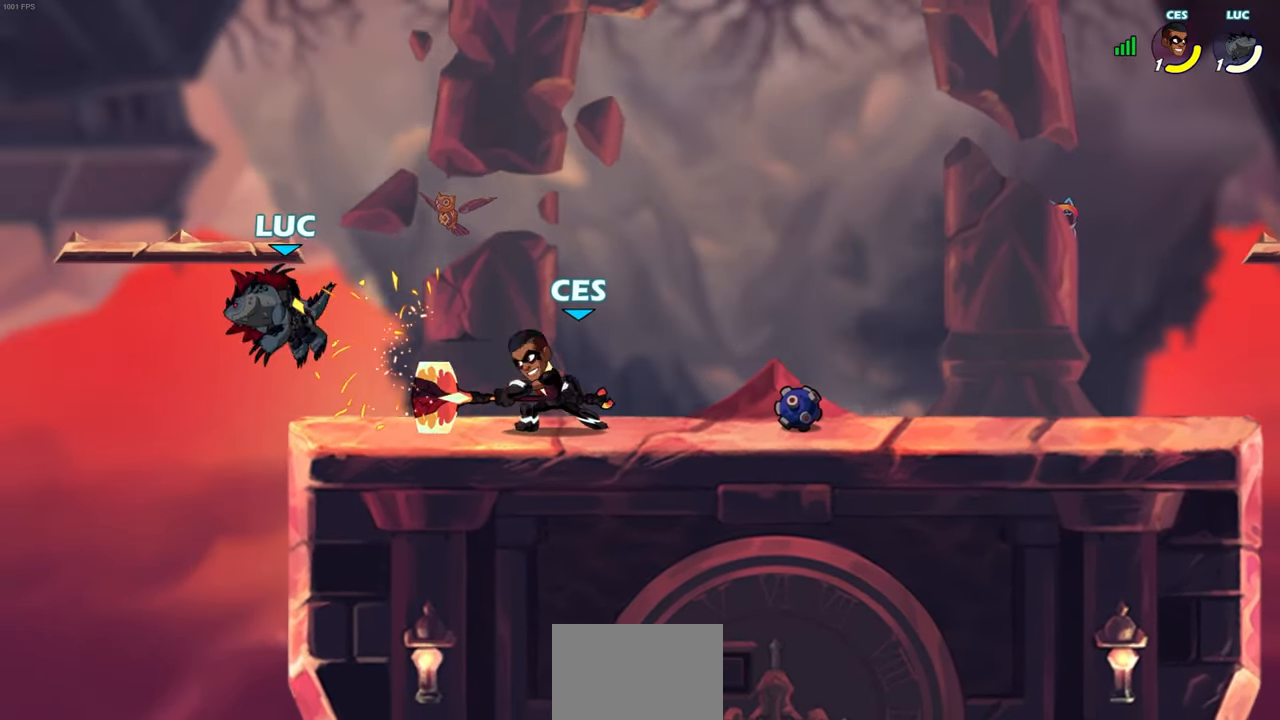
{"buttons": ["CROSS", "R2"], "left_stick": "up-right", "right_stick": "center", "events": [[233, "CROSS", "down"], [267, "R2", "down"], [350, "left_stick", "up"], [467, "left_stick", "up-right"]]}
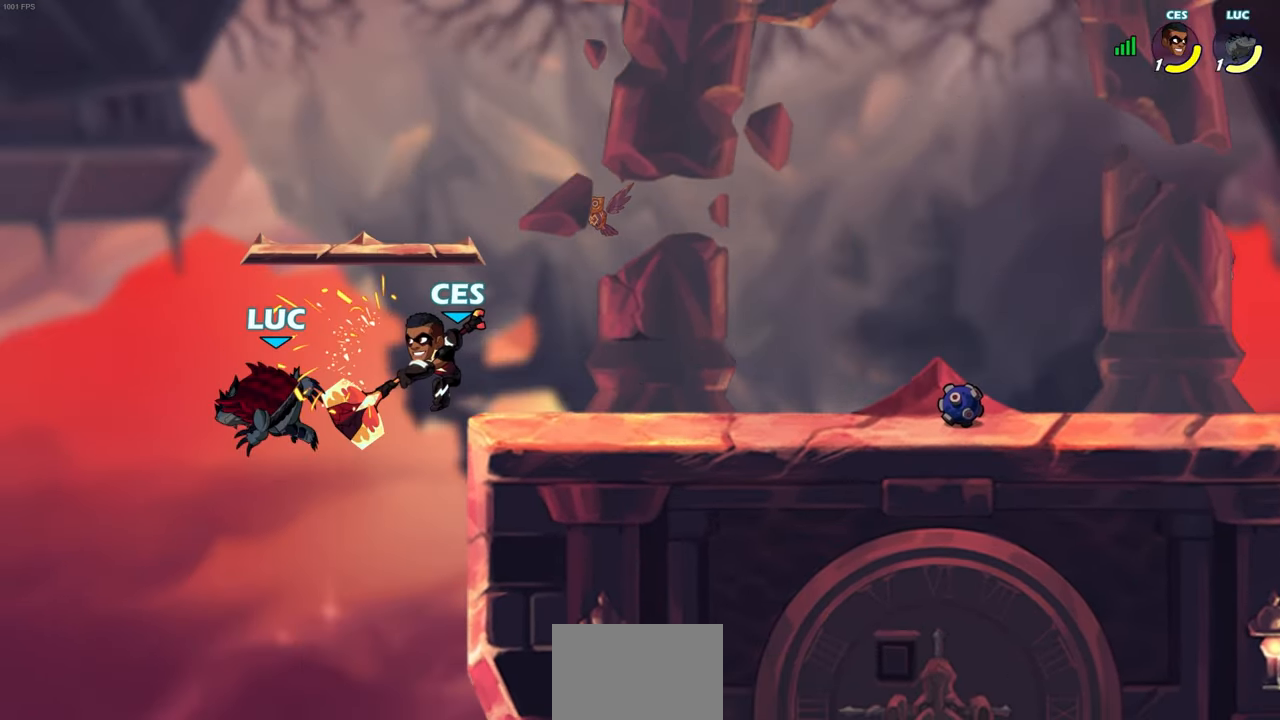
{"buttons": [], "left_stick": "center", "right_stick": "center", "events": [[50, "CROSS", "up"], [50, "R2", "up"], [183, "left_stick", "right"], [500, "left_stick", "center"]]}